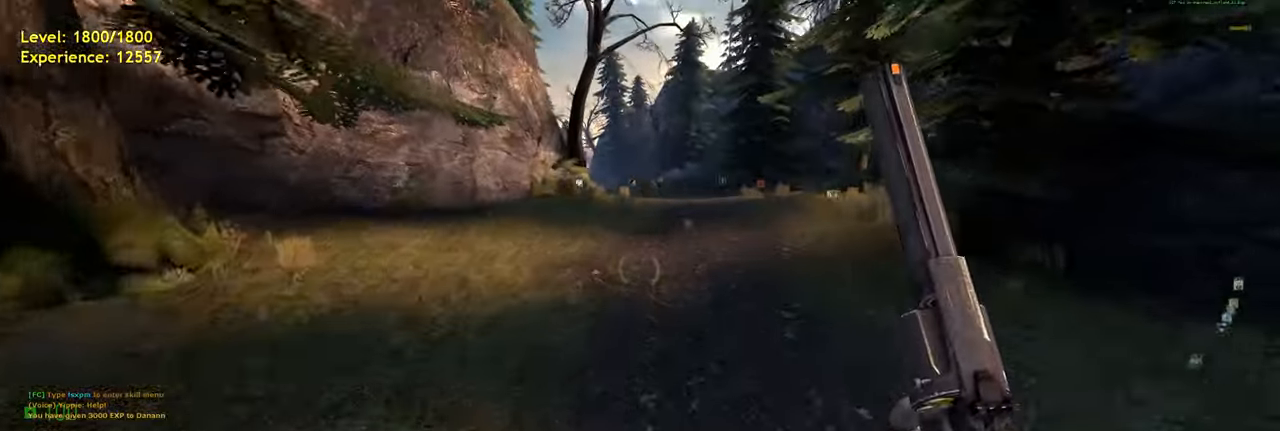
Gameplay with keyboard and mouse; each line is a JSON object with the keys and mouse buttons held at the frame after it. "events" lists presses ("down") and releases ("up") of "a", "ctrl", "d", "e", "f", "q", "r", "s", "shift", "space", "tab", "w", "mouse_left", "mouse_wheel", "mouse_right", "mouse_mb4" and "mouse_mb5" between this image and that frame as [ms after this image, input, new state], when the widget could be followed in between. "mouse_left", "mouse_wheel", "mouse_right", "mouse_mb4", "mouse_mb5" = the "left", "wheel", "right", "mb4", "mb5" buttons of the "mouse" list. No other keys are recorded. "wheel" means that the mouse wheel is clicked or scrolled. Mouse movement is not recorded.
{"keys": ["d", "w"], "mouse": [], "events": [[460, "space", "up"], [480, "w", "down"]]}
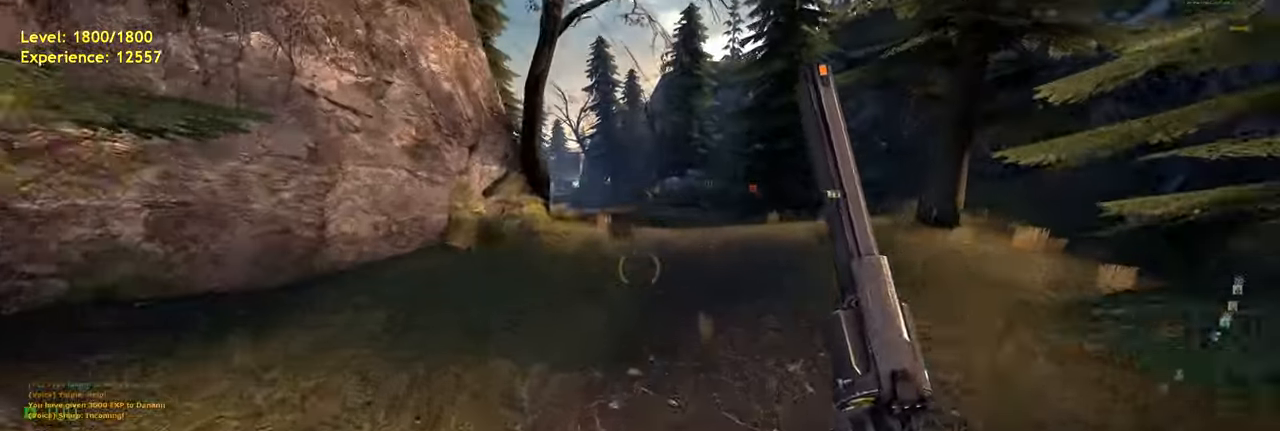
{"keys": ["a", "shift", "space", "w"], "mouse": [], "events": [[20, "d", "up"], [220, "shift", "down"], [280, "a", "down"], [480, "space", "down"]]}
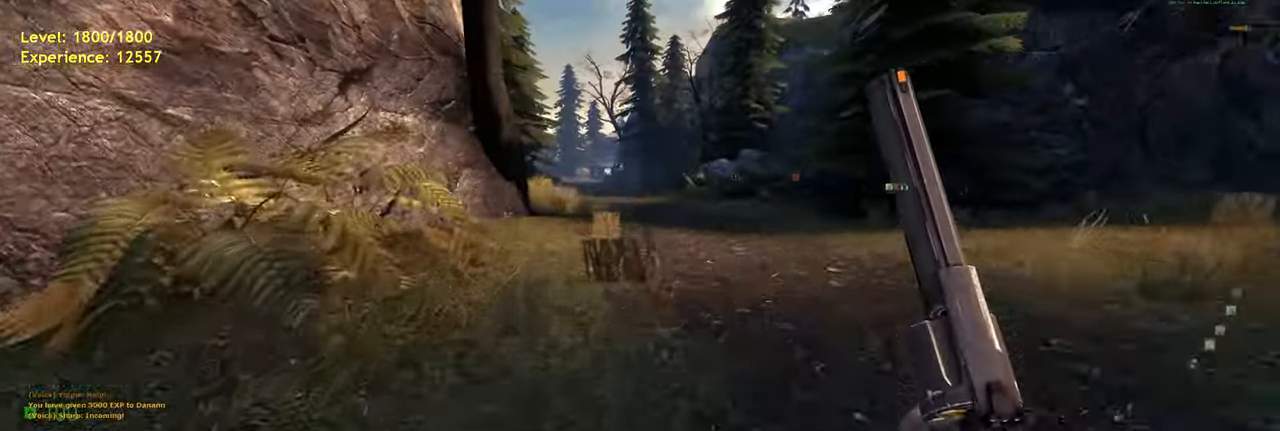
{"keys": ["d", "space"], "mouse": [], "events": [[20, "d", "down"], [40, "shift", "up"], [80, "a", "up"], [80, "w", "up"]]}
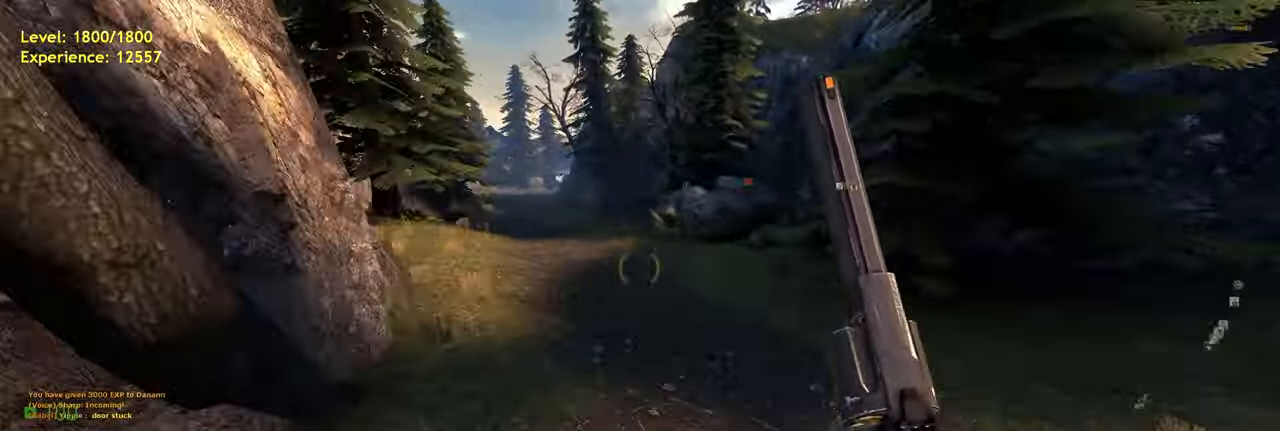
{"keys": ["space", "w"], "mouse": [], "events": [[20, "a", "down"], [60, "d", "up"], [380, "w", "down"], [500, "a", "up"]]}
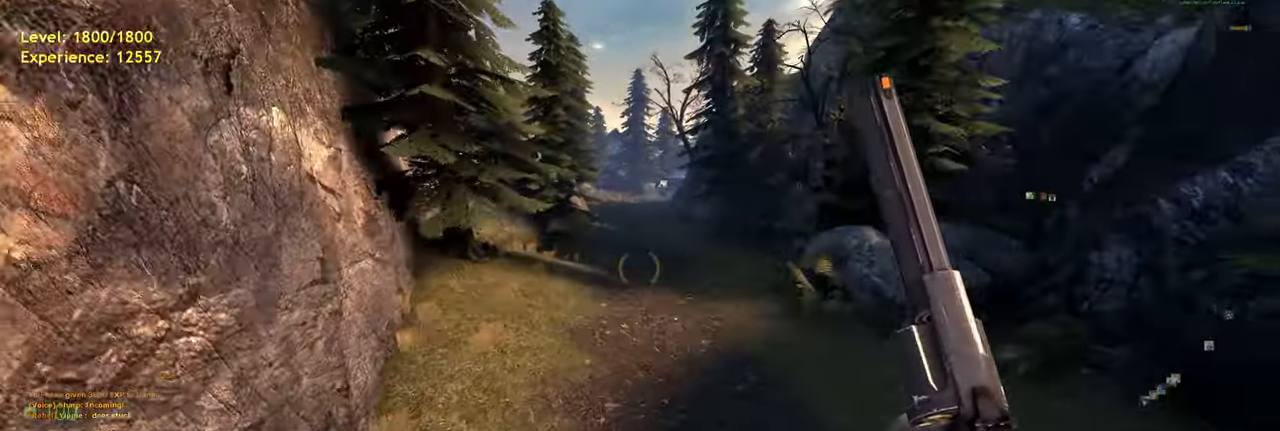
{"keys": ["space", "w"], "mouse": [], "events": [[40, "d", "down"], [60, "w", "up"], [260, "d", "up"], [300, "w", "down"]]}
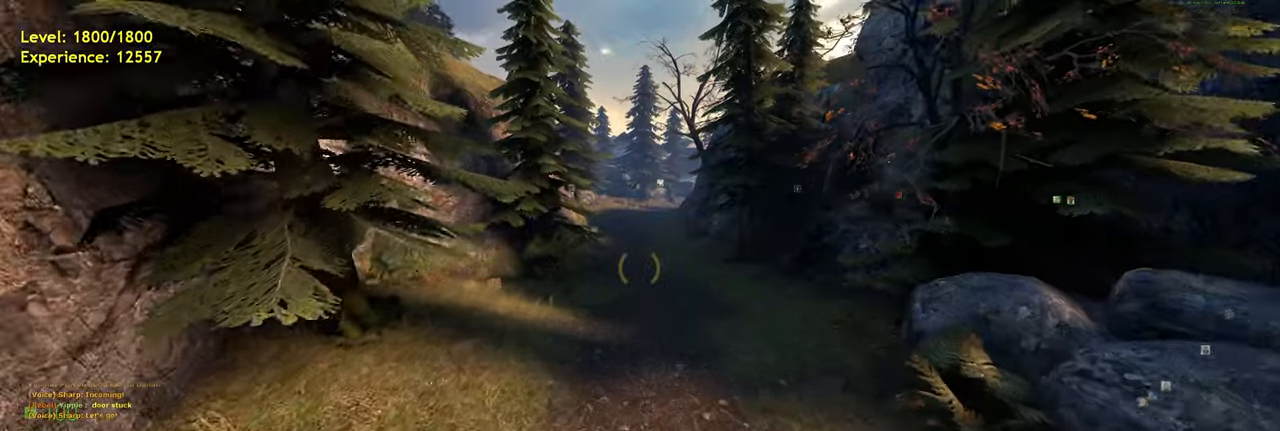
{"keys": ["w"], "mouse": [], "events": [[20, "d", "down"], [120, "w", "up"], [260, "w", "down"], [300, "d", "up"], [380, "space", "up"]]}
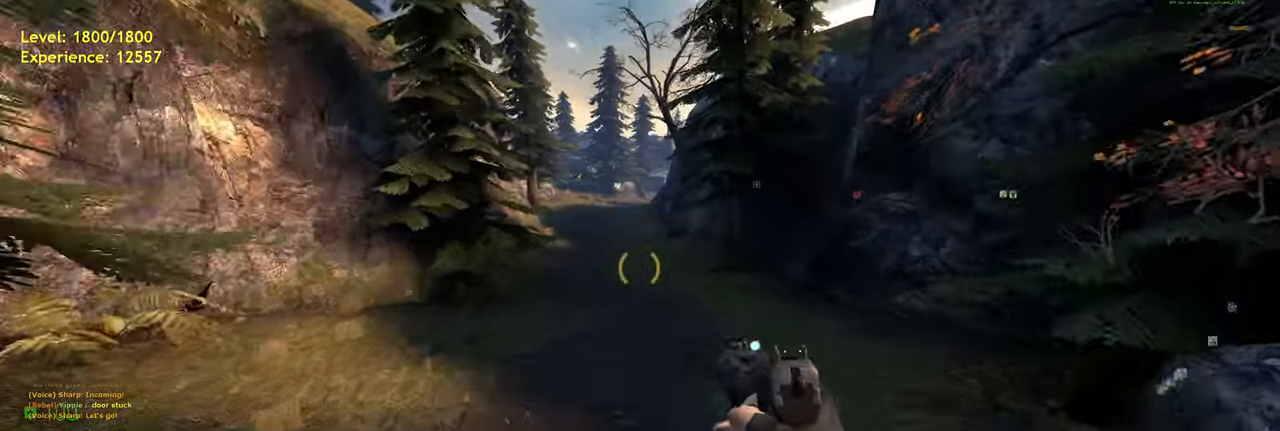
{"keys": ["a", "shift", "space", "w"], "mouse": [], "events": [[220, "shift", "down"], [320, "a", "down"], [500, "space", "down"]]}
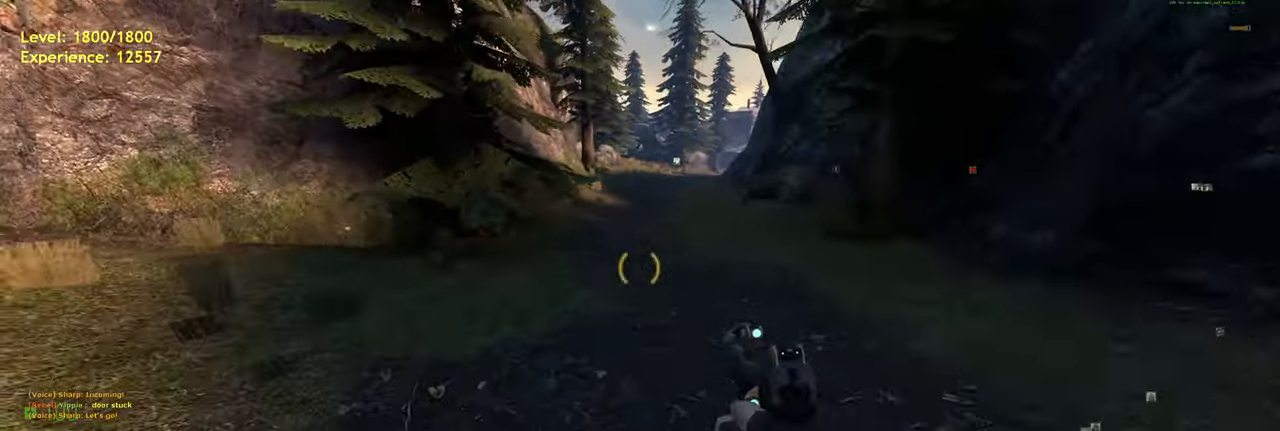
{"keys": ["d", "space"], "mouse": [], "events": [[20, "shift", "up"], [100, "a", "up"], [100, "d", "down"], [140, "w", "up"]]}
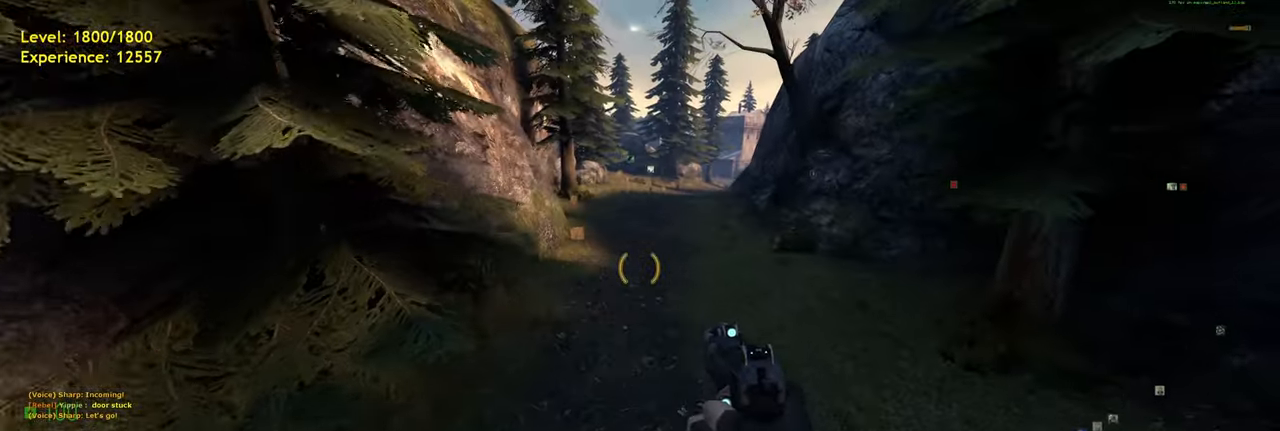
{"keys": ["space"], "mouse": [], "events": [[60, "mouse_wheel", "down"], [160, "mouse_wheel", "up"], [440, "d", "up"]]}
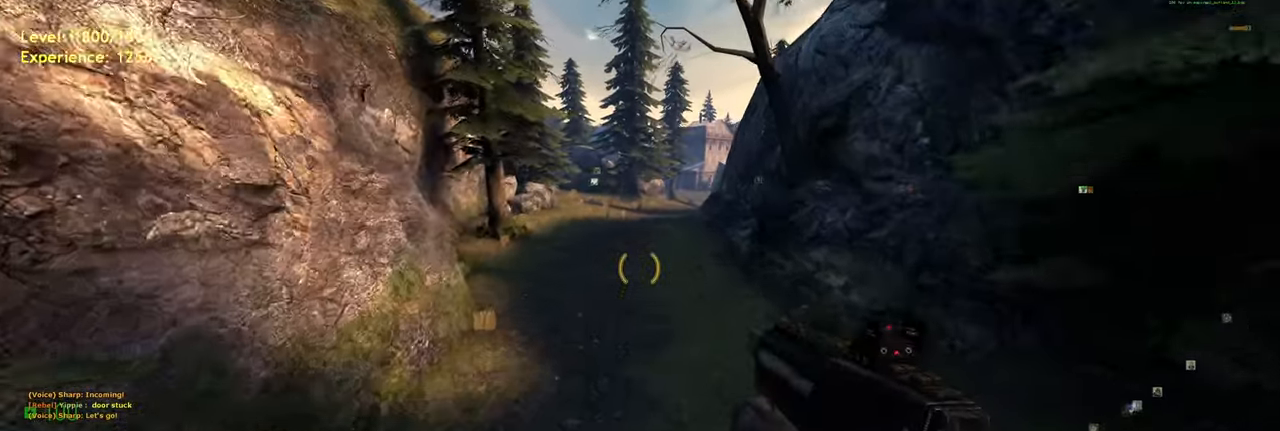
{"keys": ["d", "space"], "mouse": ["wheel"], "events": [[120, "w", "down"], [240, "a", "down"], [420, "a", "up"], [440, "d", "down"], [460, "mouse_wheel", "down"], [480, "w", "up"]]}
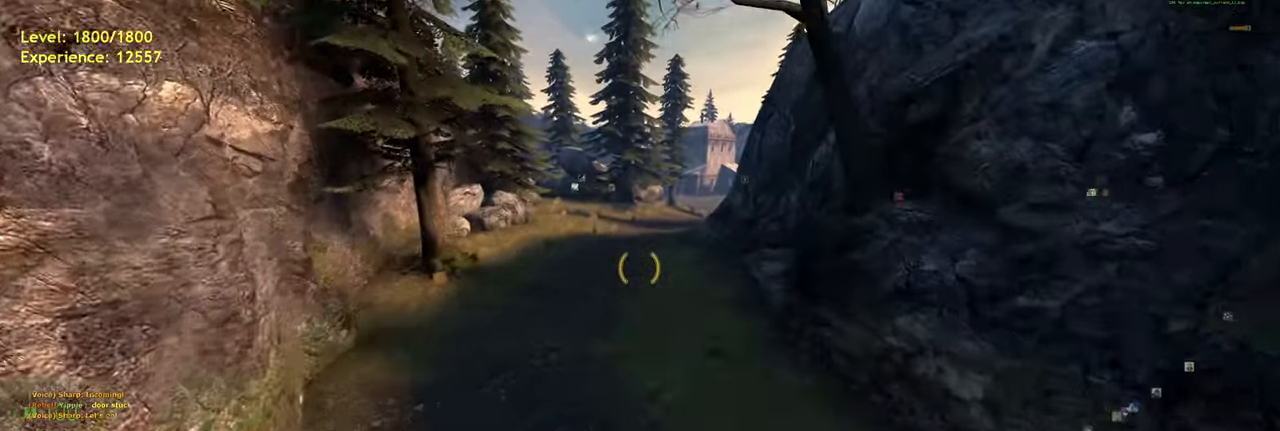
{"keys": ["d", "space"], "mouse": [], "events": [[100, "mouse_wheel", "up"], [140, "w", "down"], [220, "d", "up"], [360, "d", "down"], [420, "w", "up"]]}
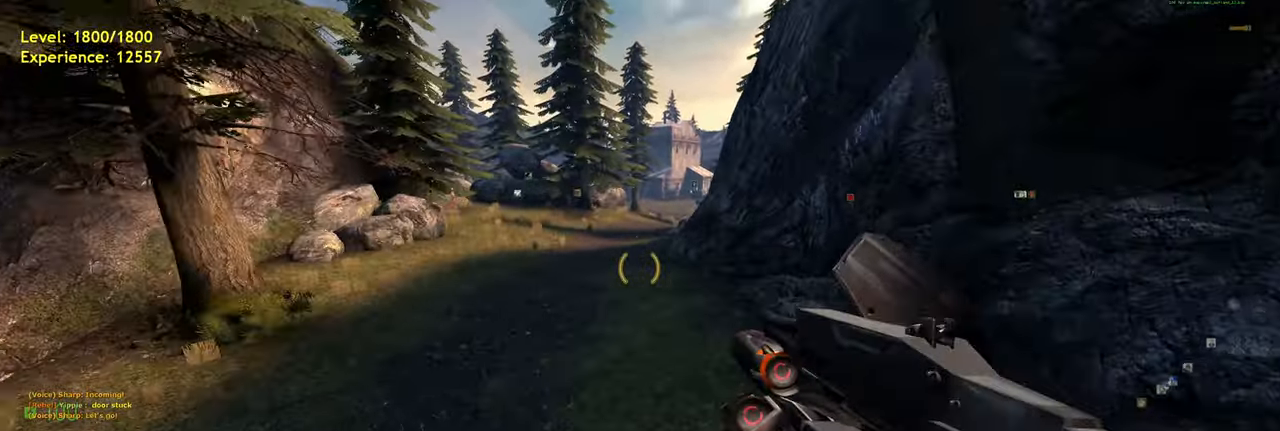
{"keys": ["shift", "w"], "mouse": [], "events": [[60, "w", "down"], [100, "space", "up"], [140, "d", "up"], [440, "shift", "down"]]}
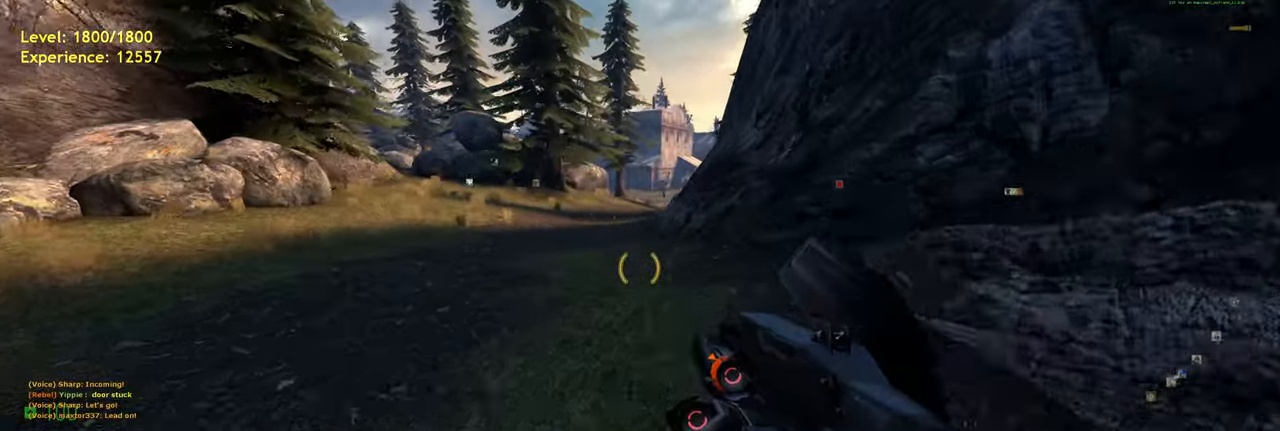
{"keys": ["d", "space"], "mouse": ["wheel"], "events": [[40, "a", "down"], [220, "space", "down"], [240, "shift", "up"], [320, "a", "up"], [320, "d", "down"], [340, "w", "up"], [440, "mouse_wheel", "down"]]}
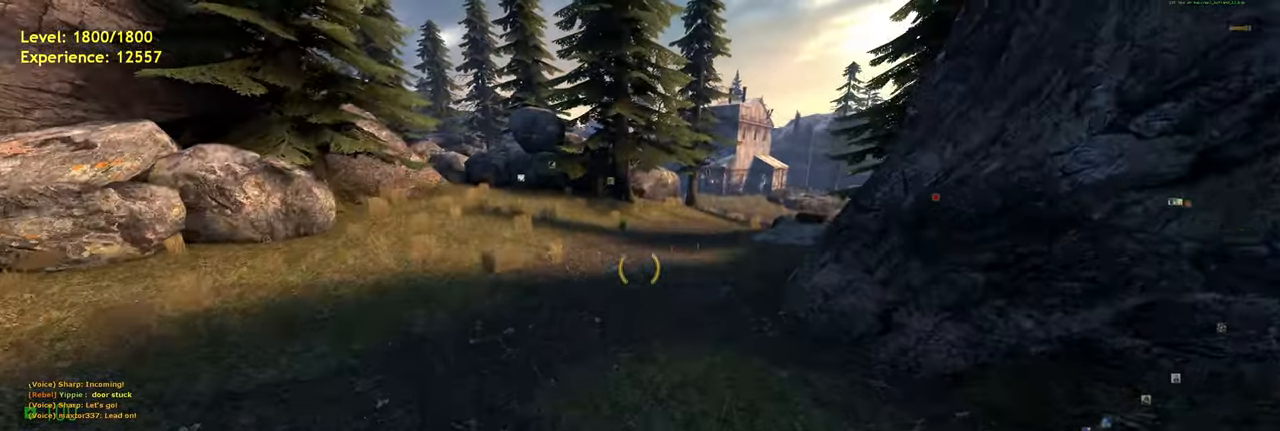
{"keys": ["d", "space"], "mouse": [], "events": [[60, "mouse_wheel", "up"]]}
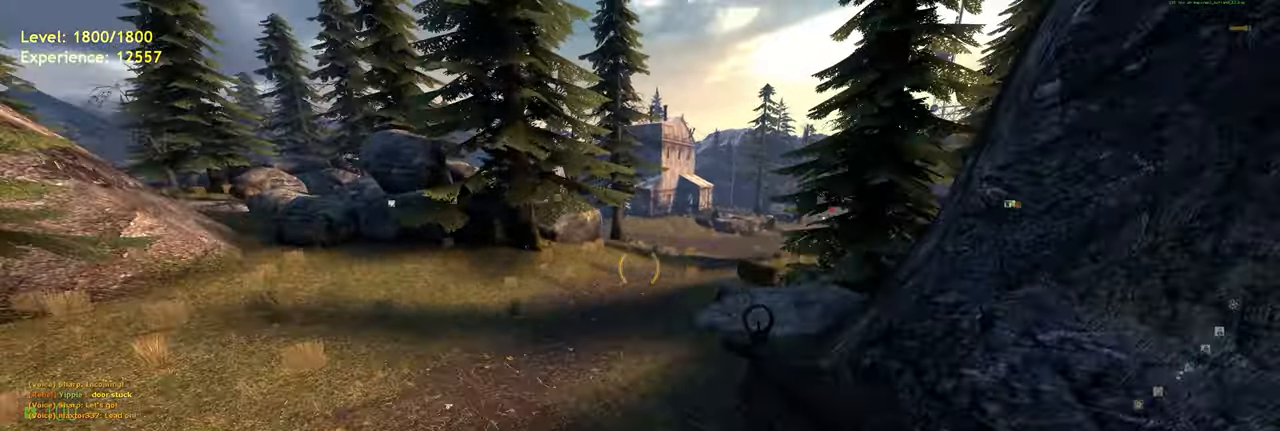
{"keys": ["space"], "mouse": [], "events": [[120, "mouse_wheel", "down"], [160, "d", "up"], [200, "mouse_wheel", "up"]]}
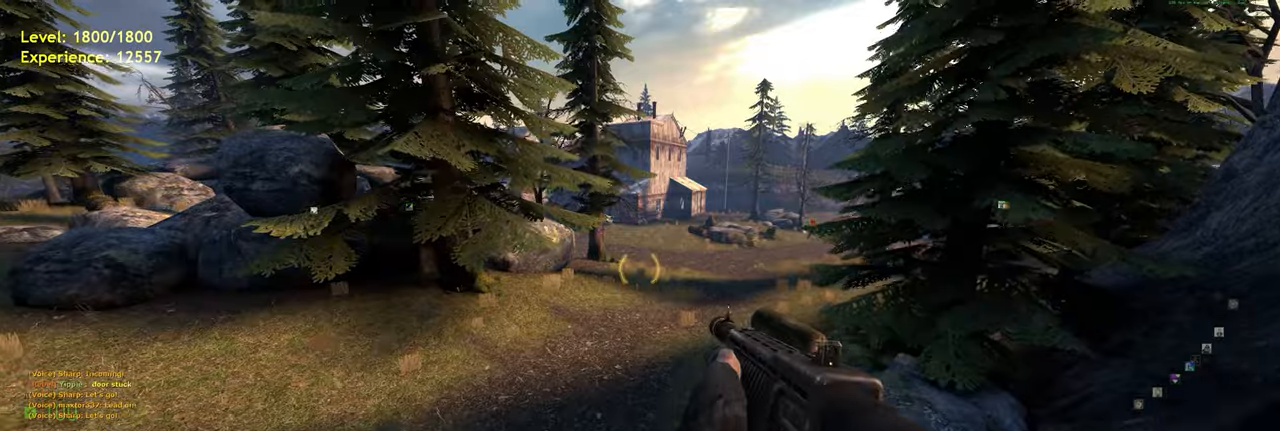
{"keys": ["d", "space"], "mouse": [], "events": [[280, "d", "down"]]}
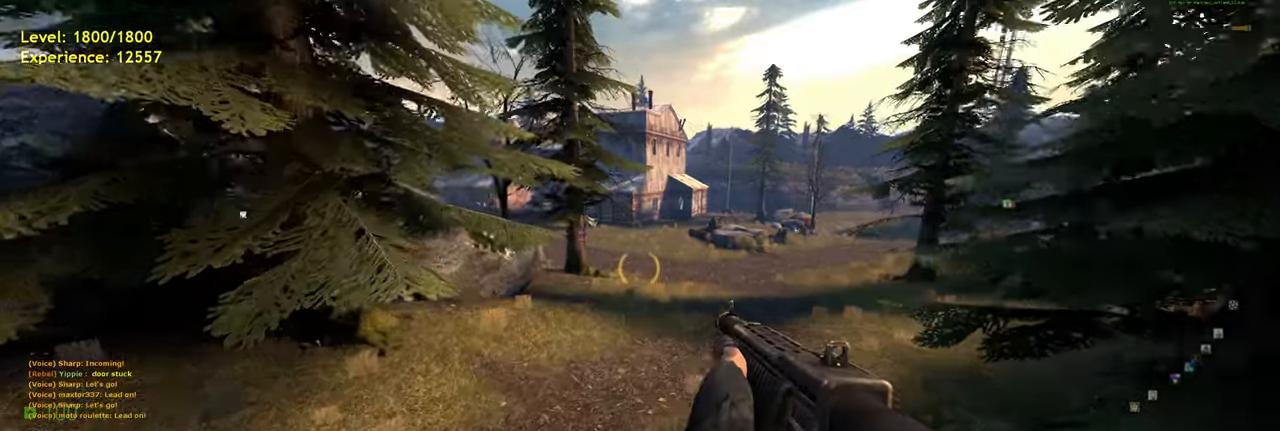
{"keys": ["w"], "mouse": [], "events": [[260, "space", "up"], [300, "w", "down"], [340, "d", "up"]]}
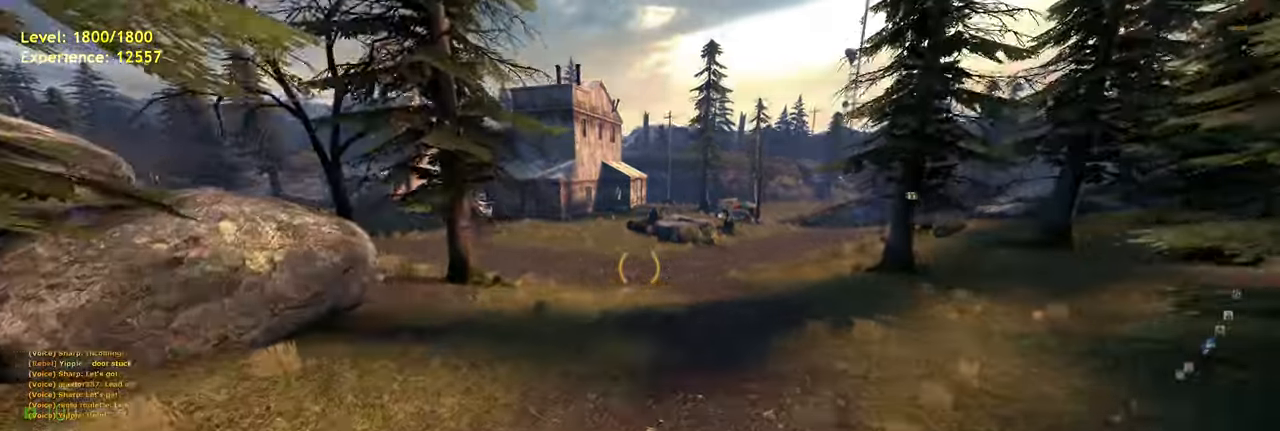
{"keys": ["a", "shift", "space"], "mouse": [], "events": [[120, "shift", "down"], [180, "a", "down"], [380, "space", "down"], [420, "w", "up"]]}
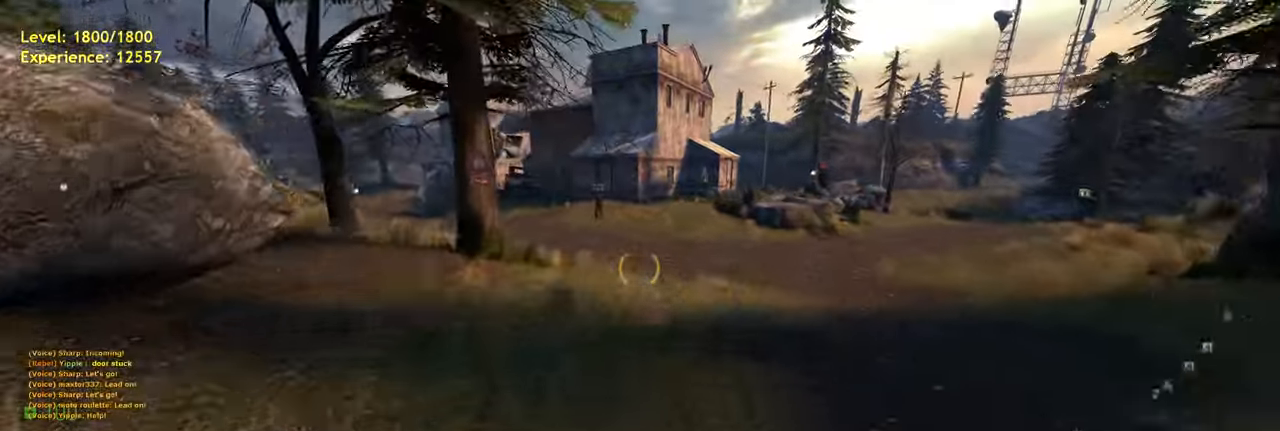
{"keys": ["d", "space"], "mouse": [], "events": [[80, "shift", "up"], [340, "a", "up"], [420, "d", "down"]]}
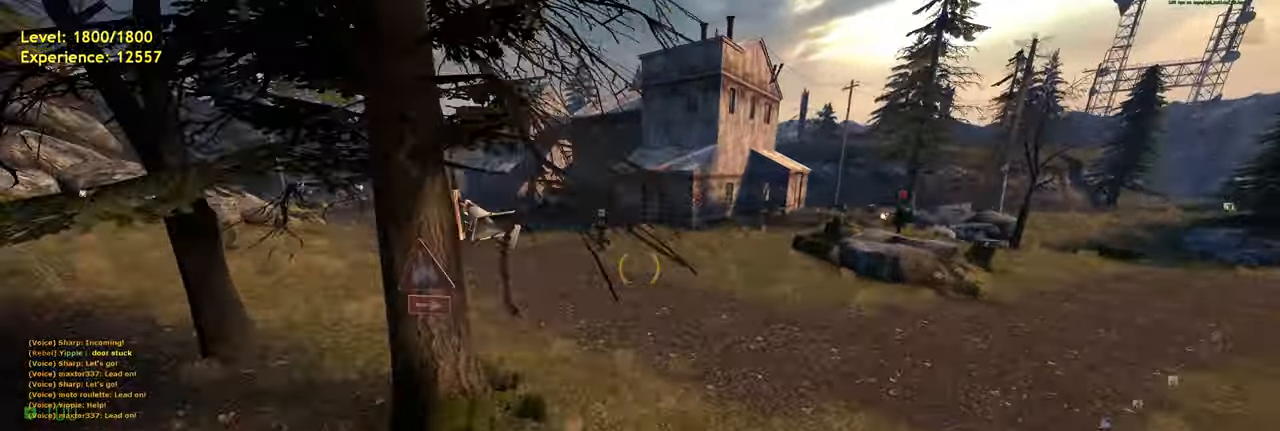
{"keys": ["a", "space"], "mouse": [], "events": [[40, "d", "up"], [100, "a", "down"]]}
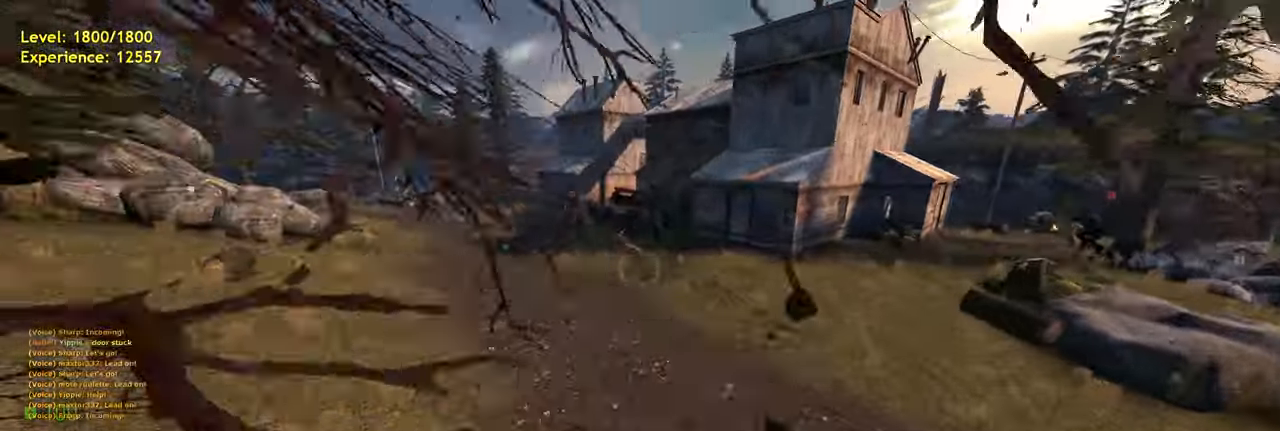
{"keys": ["d", "space"], "mouse": [], "events": [[440, "d", "down"], [480, "a", "up"]]}
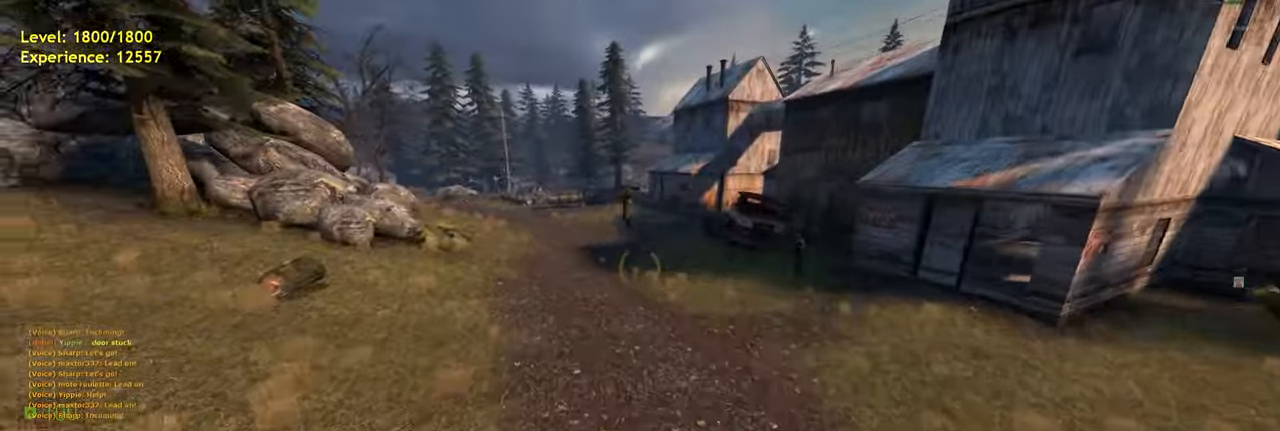
{"keys": ["space", "tab"], "mouse": [], "events": [[220, "d", "up"], [360, "tab", "down"]]}
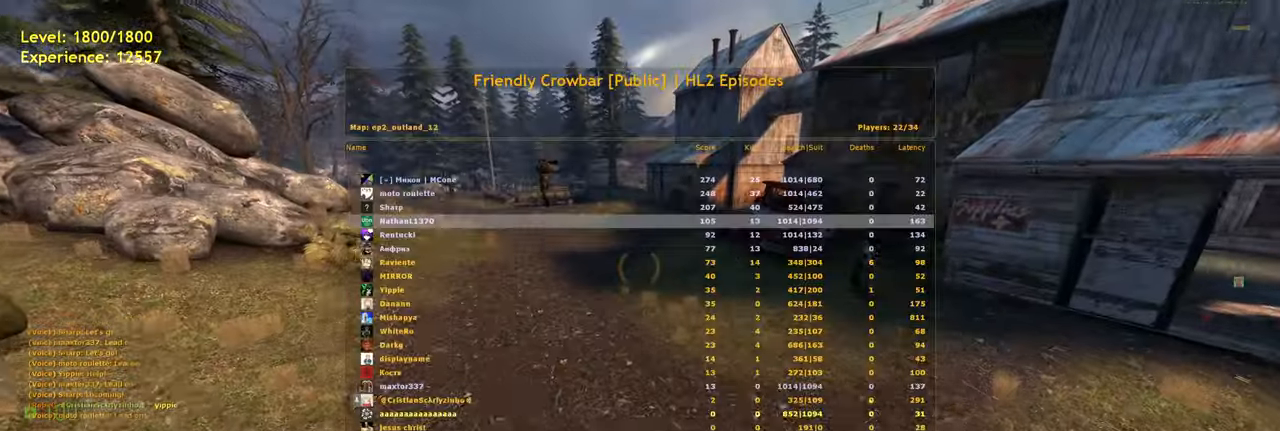
{"keys": ["a", "shift", "w"], "mouse": [], "events": [[100, "tab", "up"], [220, "space", "up"], [340, "shift", "down"], [360, "w", "down"], [440, "a", "down"]]}
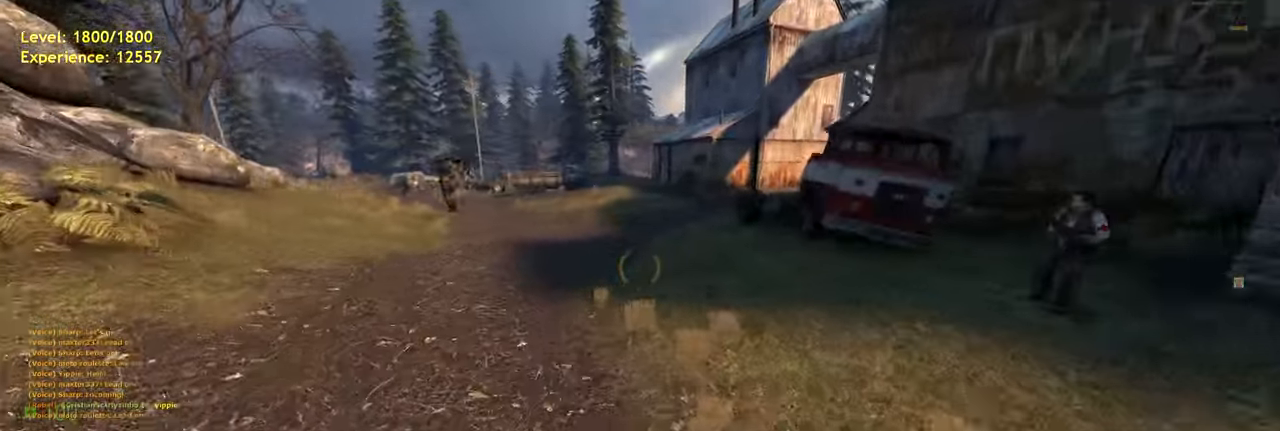
{"keys": ["d", "space"], "mouse": [], "events": [[180, "space", "down"], [220, "w", "up"], [240, "shift", "up"], [280, "d", "down"], [320, "a", "up"]]}
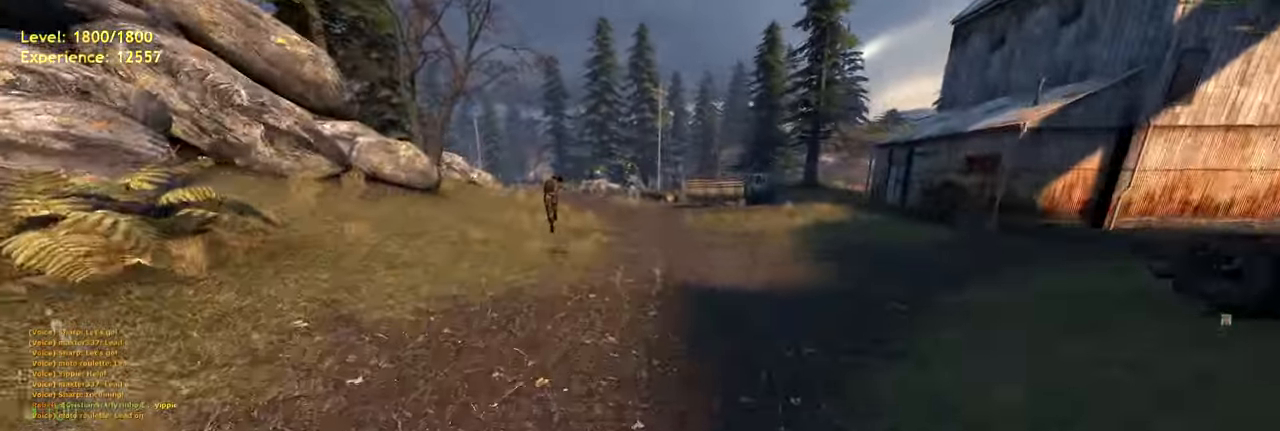
{"keys": ["a", "space"], "mouse": [], "events": [[40, "d", "up"], [260, "a", "down"]]}
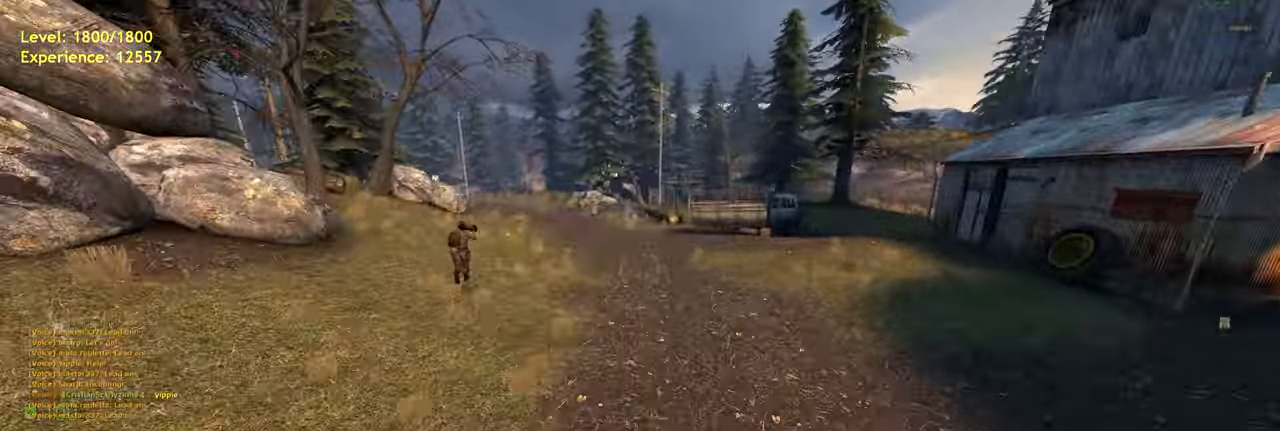
{"keys": ["space"], "mouse": [], "events": [[200, "d", "down"], [240, "a", "up"], [460, "d", "up"]]}
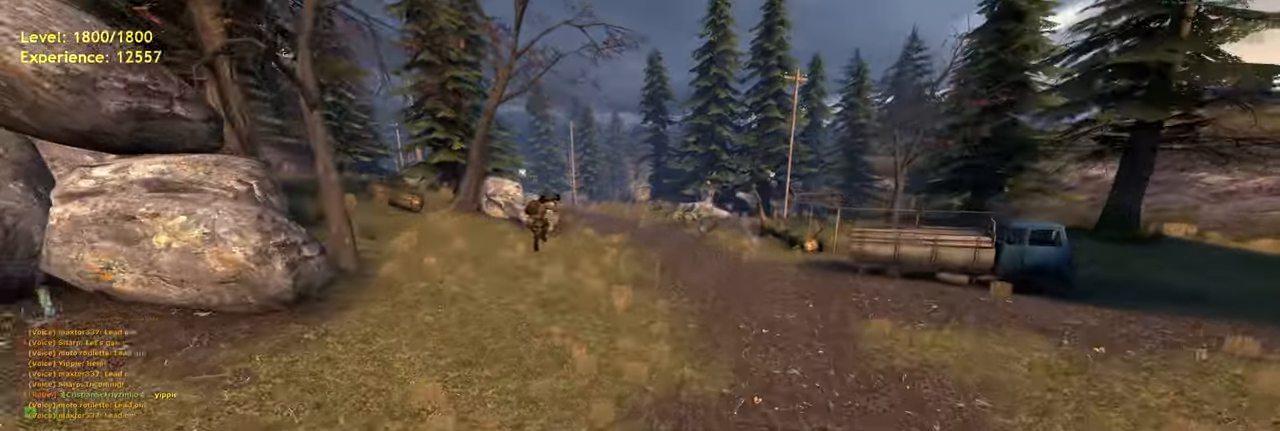
{"keys": ["d", "space"], "mouse": [], "events": [[180, "w", "down"], [320, "d", "down"], [360, "w", "up"]]}